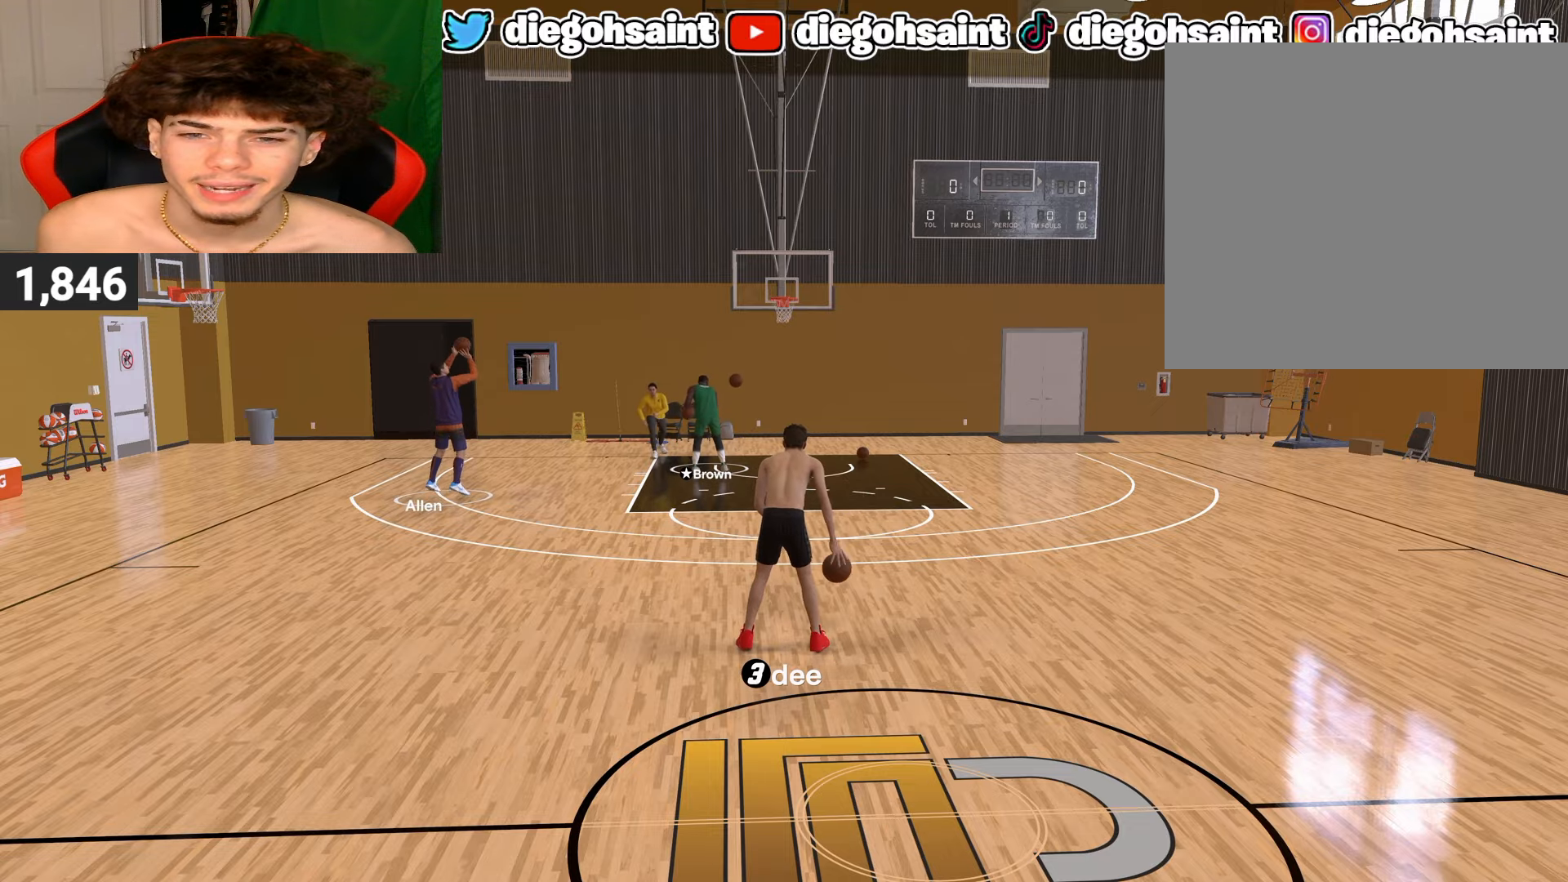
Gameplay with a controller (PlayStation layout); each line is a JSON object with the inputs held at the frame after it. "events" lists button and stick changes between this image and that frame as [ms after this image, input, new state], when the widget could be followed in between.
{"buttons": ["R2"], "left_stick": "center", "right_stick": "left", "events": [[400, "R2", "down"], [467, "right_stick", "left"]]}
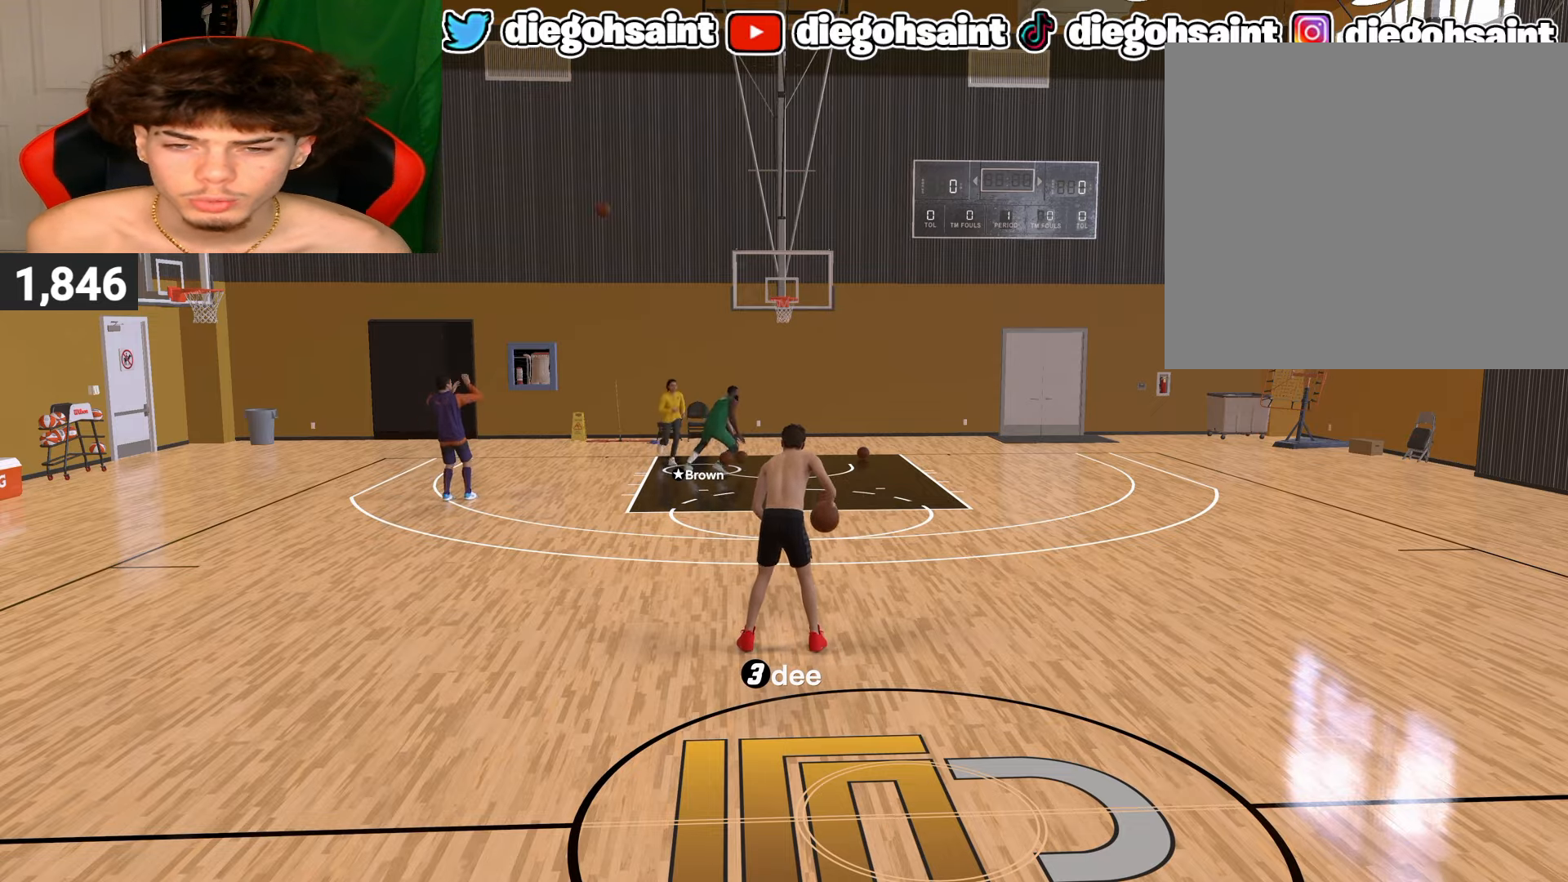
{"buttons": ["R2"], "left_stick": "up-left", "right_stick": "center", "events": [[50, "right_stick", "center"], [383, "left_stick", "up-left"]]}
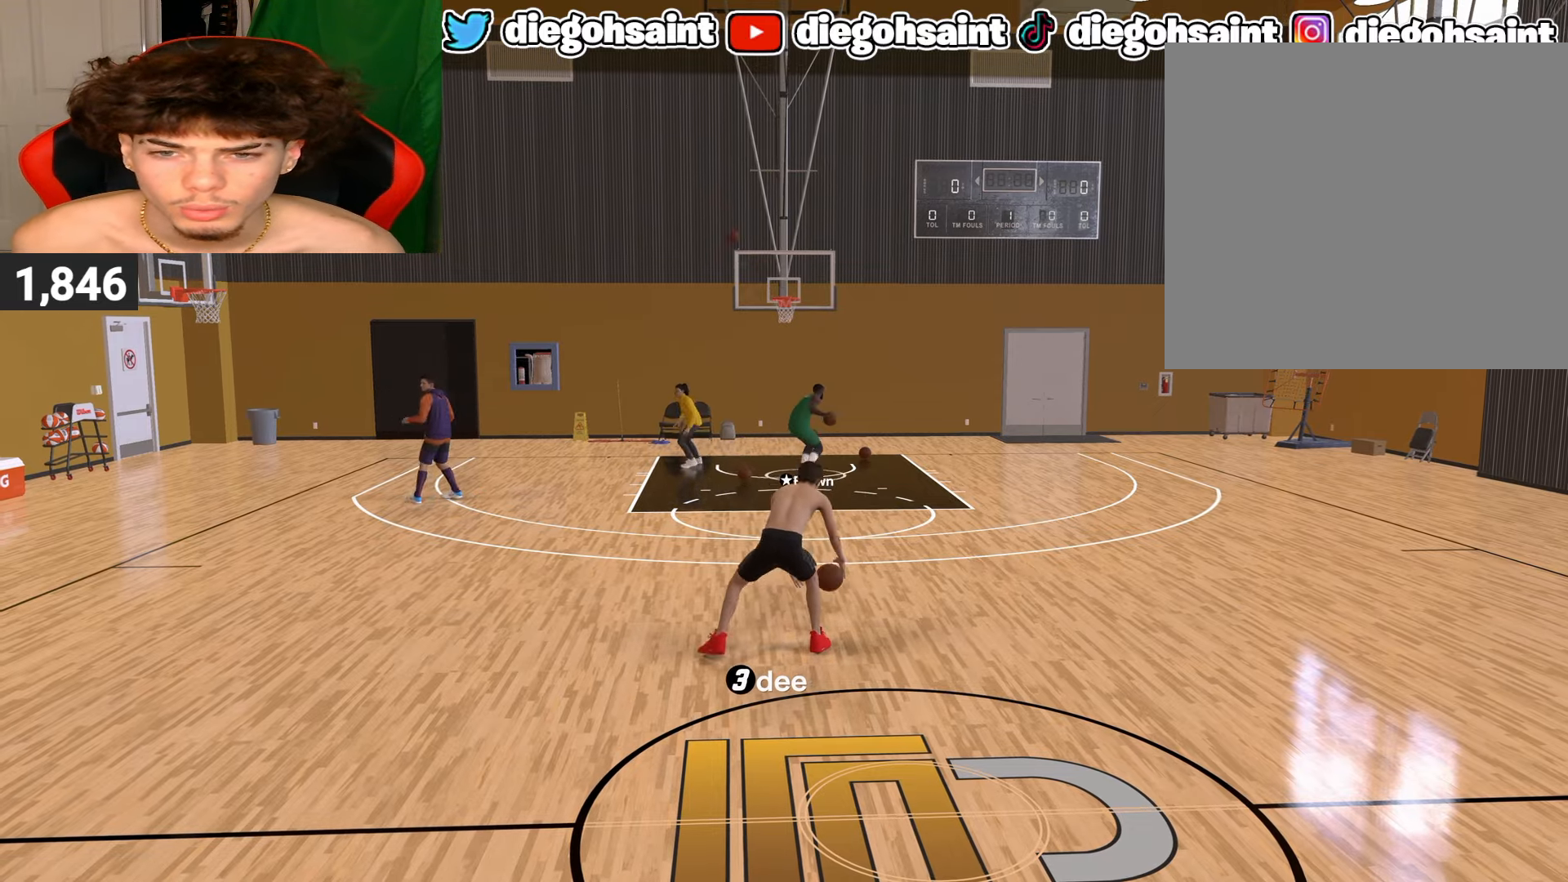
{"buttons": [], "left_stick": "center", "right_stick": "center", "events": [[200, "R2", "up"], [200, "left_stick", "center"]]}
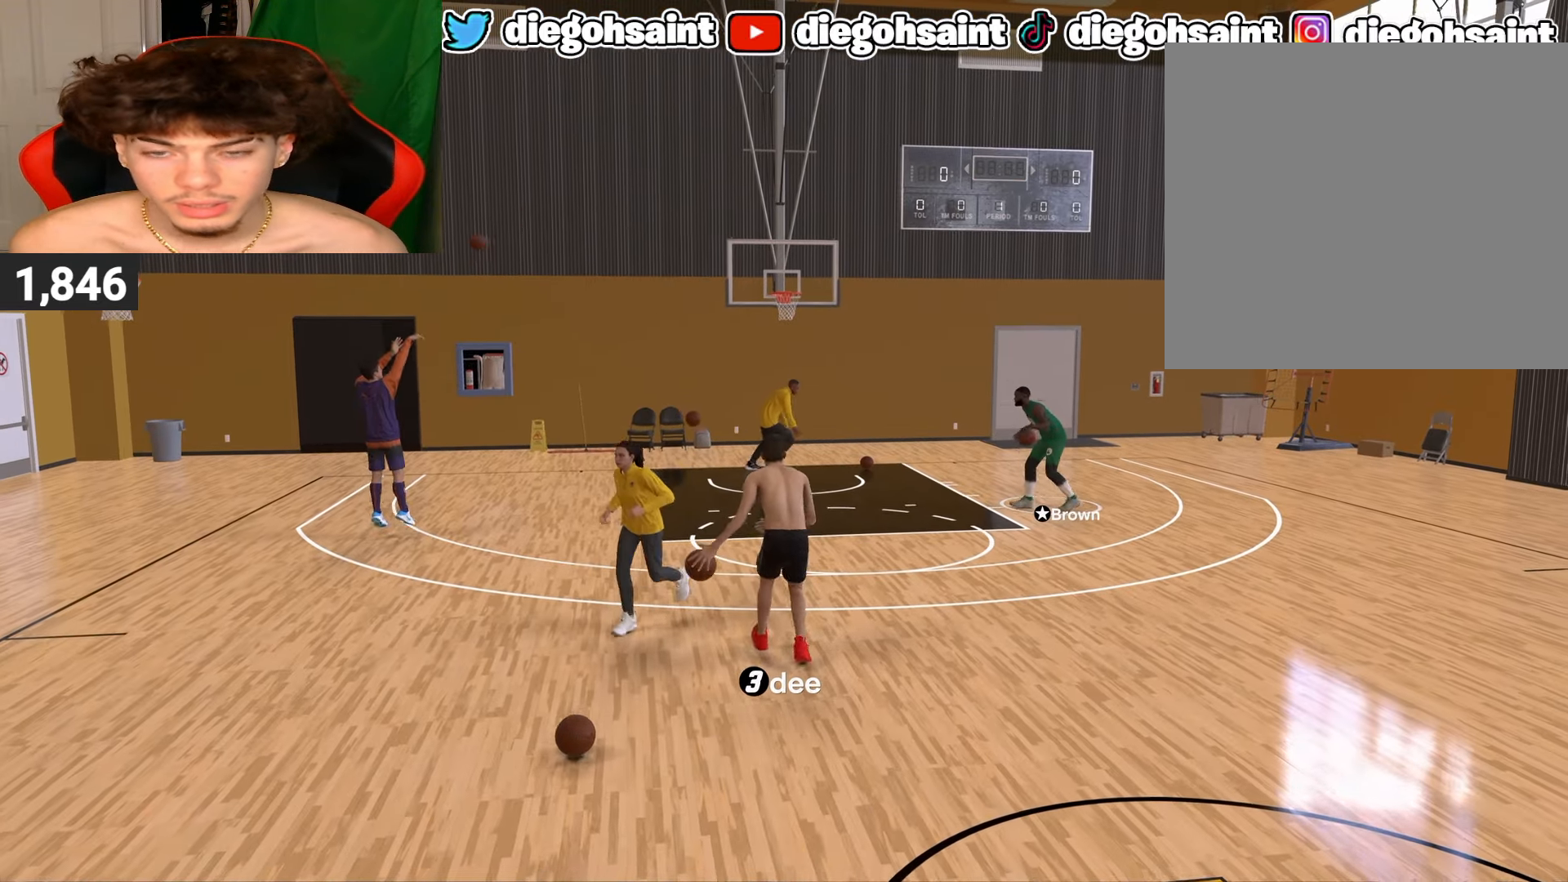
{"buttons": ["R2"], "left_stick": "center", "right_stick": "up-right", "events": [[400, "R2", "down"], [450, "right_stick", "up-right"]]}
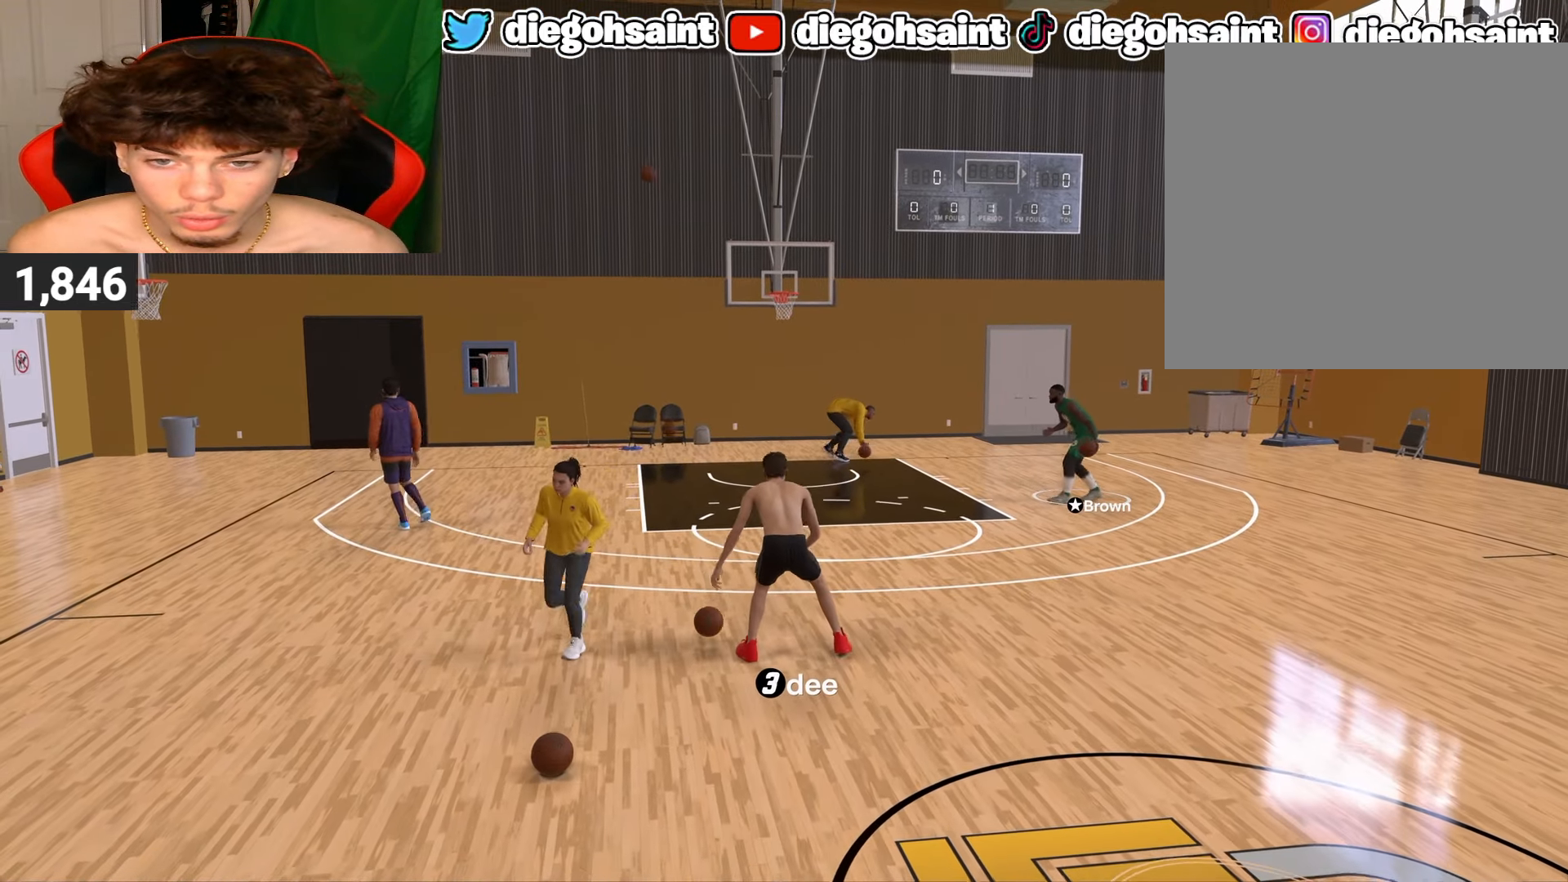
{"buttons": ["R2"], "left_stick": "up-right", "right_stick": "center", "events": [[17, "right_stick", "center"], [400, "left_stick", "up-right"]]}
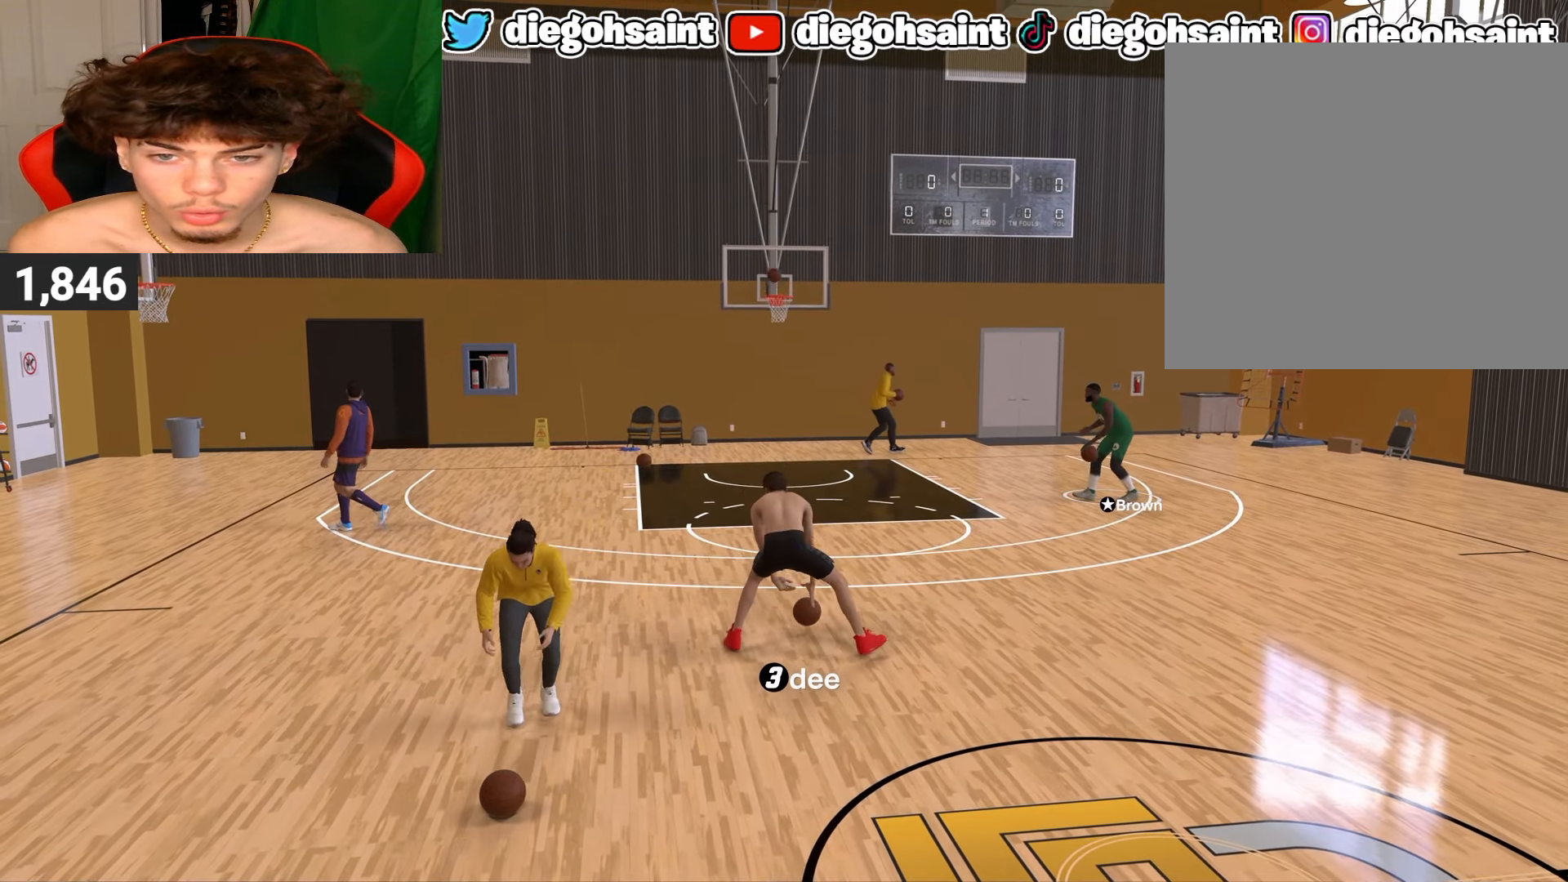
{"buttons": ["SQUARE"], "left_stick": "center", "right_stick": "center", "events": [[367, "R2", "up"], [383, "left_stick", "center"], [417, "SQUARE", "down"]]}
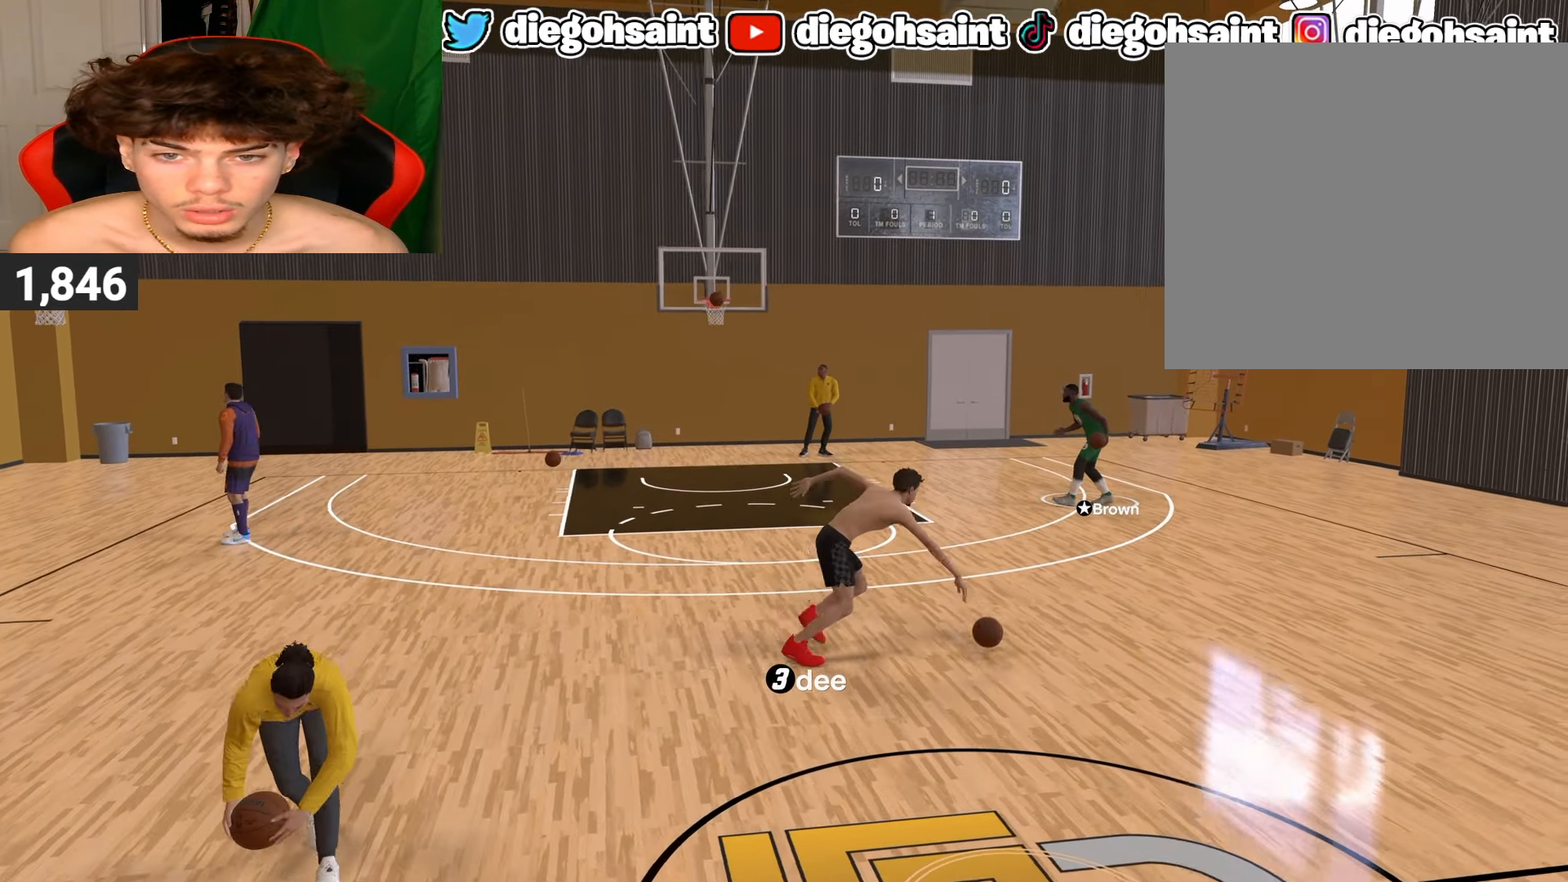
{"buttons": [], "left_stick": "center", "right_stick": "center", "events": [[433, "SQUARE", "up"]]}
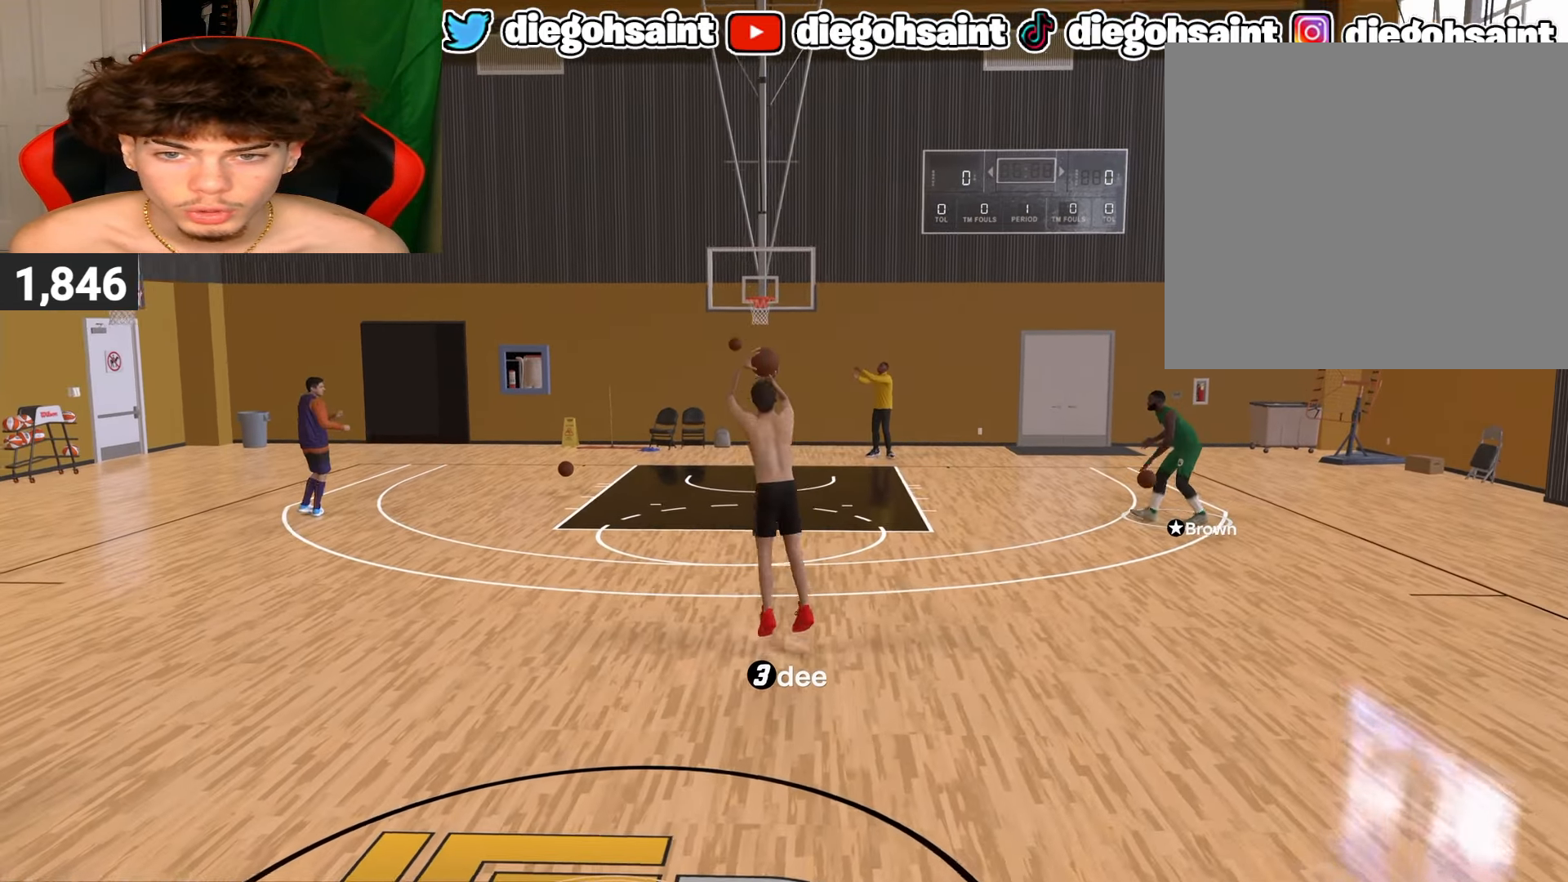
{"buttons": [], "left_stick": "center", "right_stick": "center", "events": []}
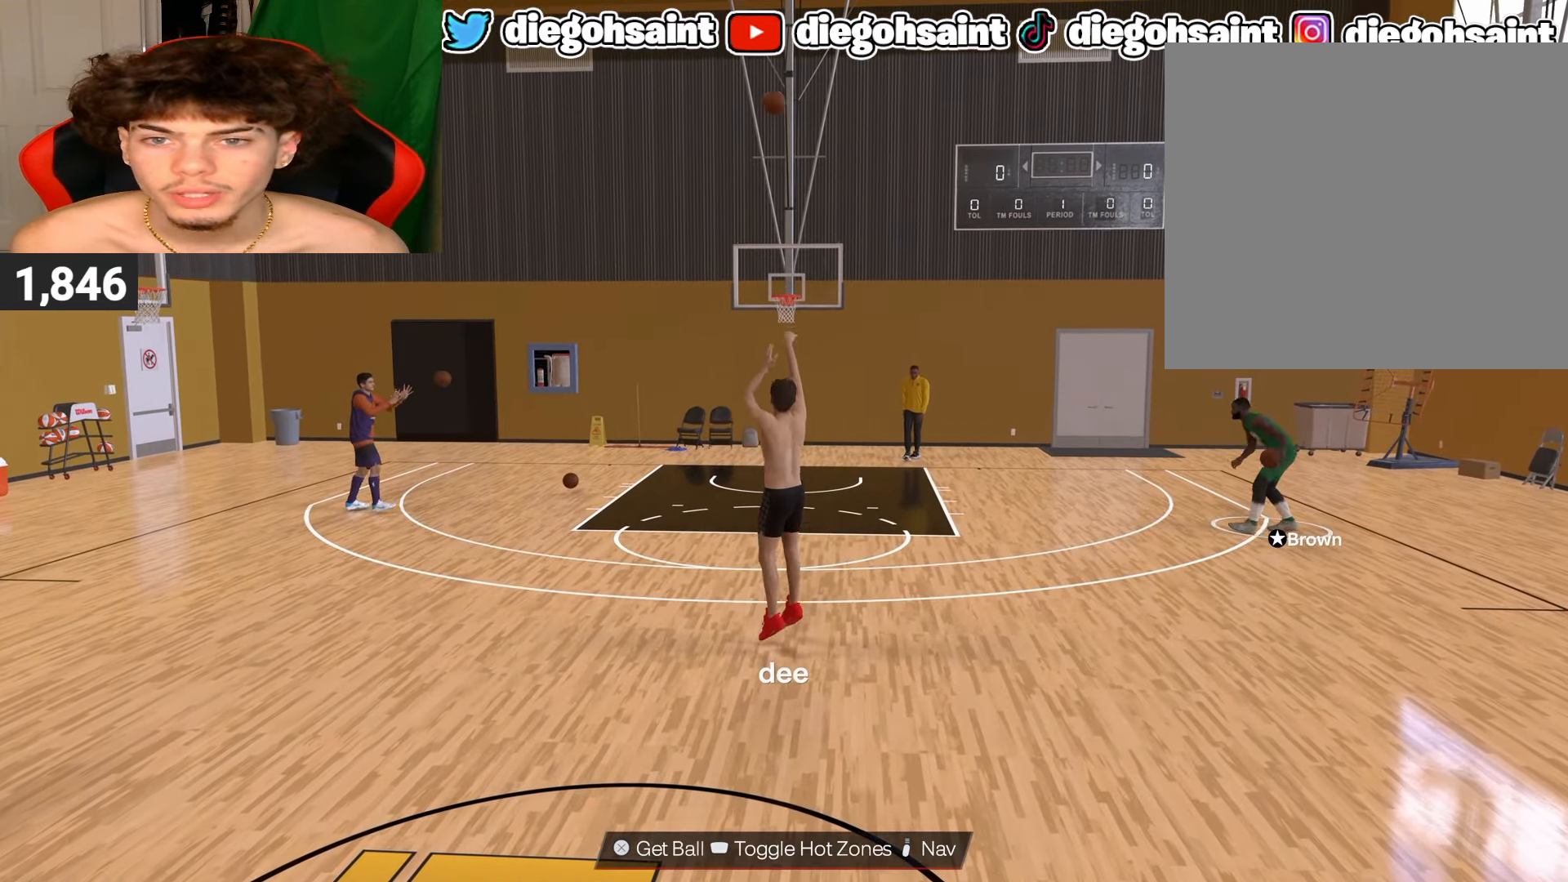
{"buttons": [], "left_stick": "center", "right_stick": "center", "events": []}
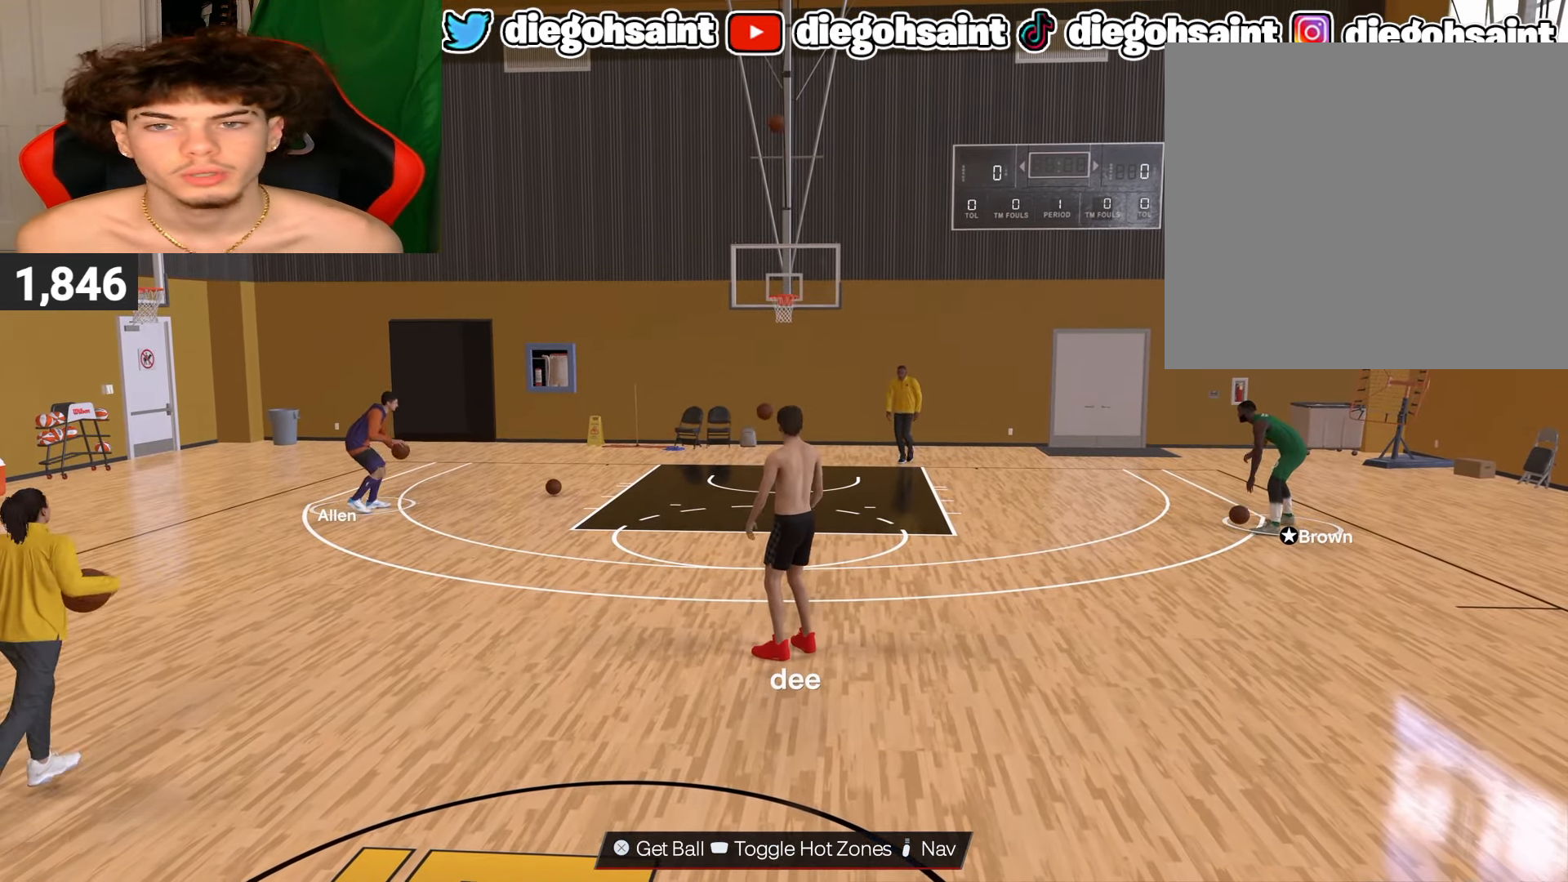
{"buttons": [], "left_stick": "center", "right_stick": "center", "events": [[200, "CROSS", "down"], [350, "CROSS", "up"]]}
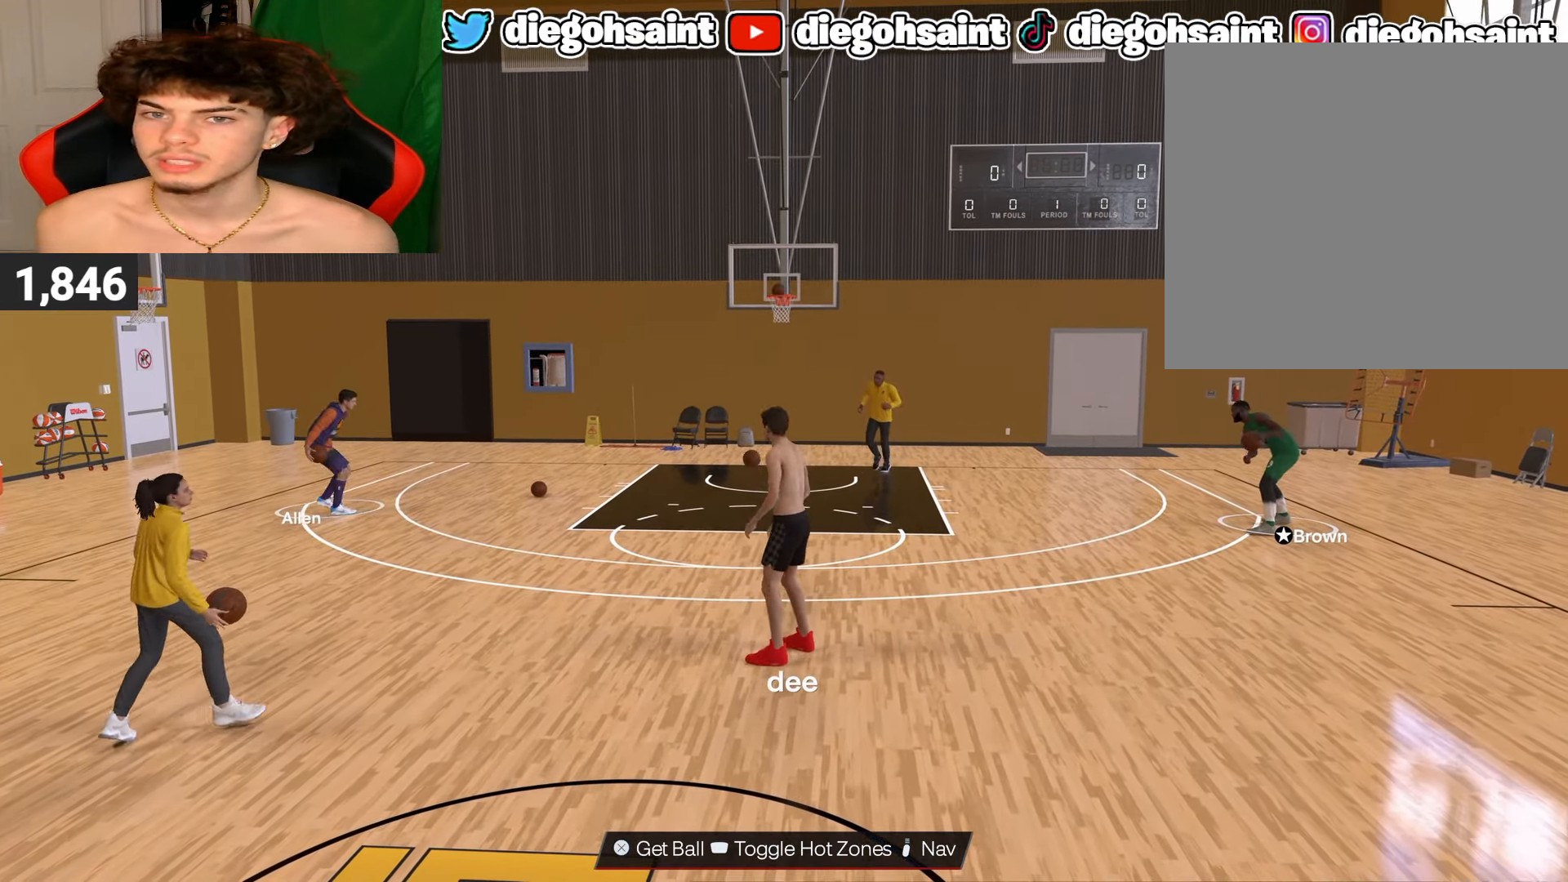
{"buttons": [], "left_stick": "center", "right_stick": "center", "events": [[50, "CROSS", "down"], [217, "CROSS", "up"], [333, "CROSS", "down"], [483, "CROSS", "up"]]}
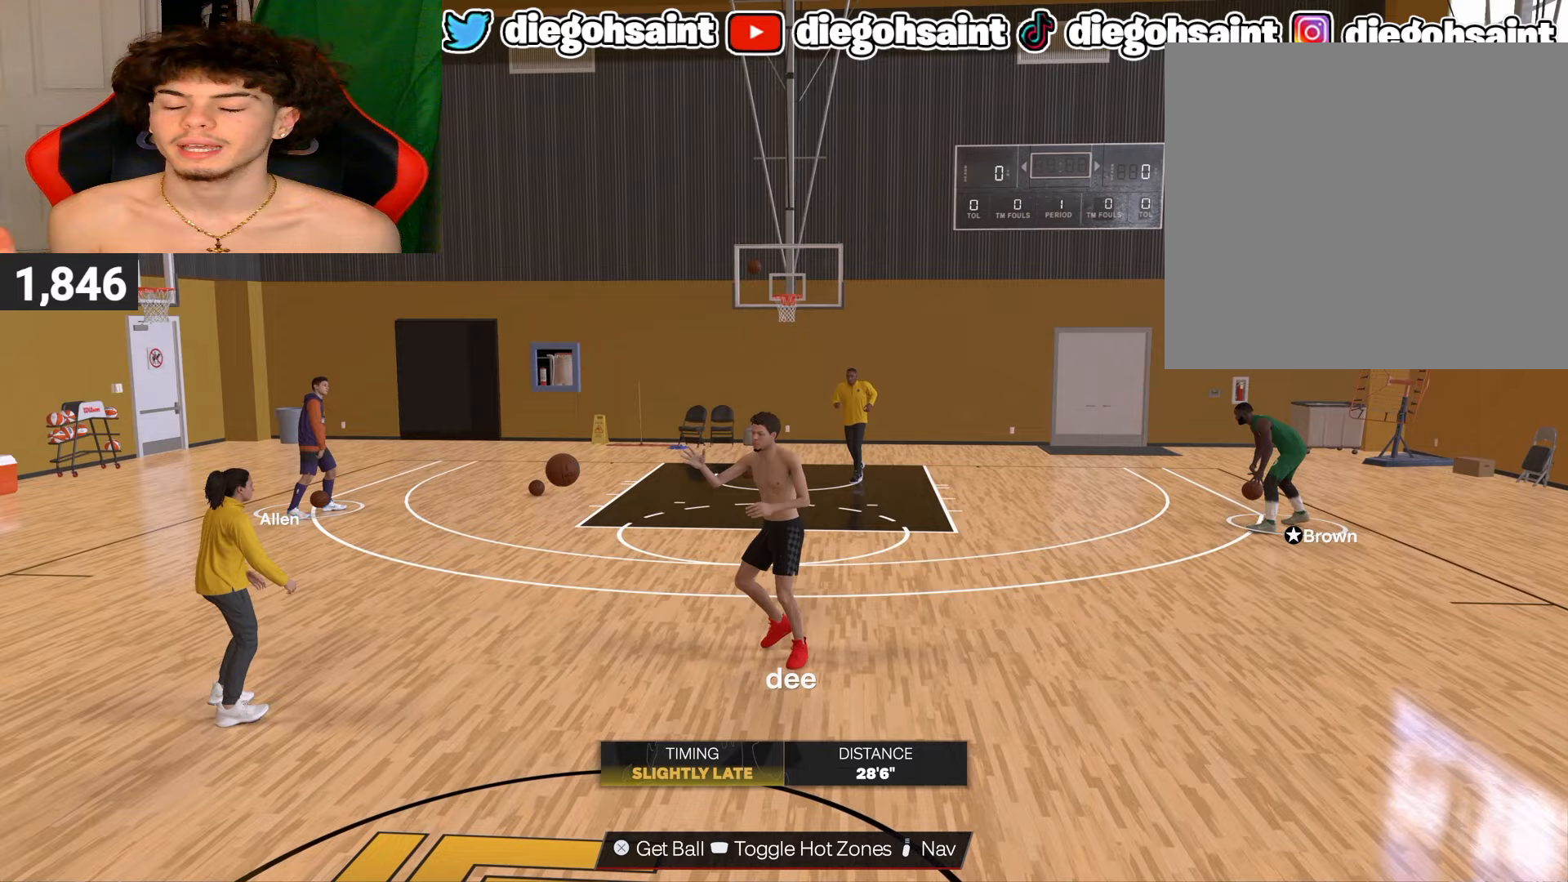
{"buttons": [], "left_stick": "center", "right_stick": "center", "events": []}
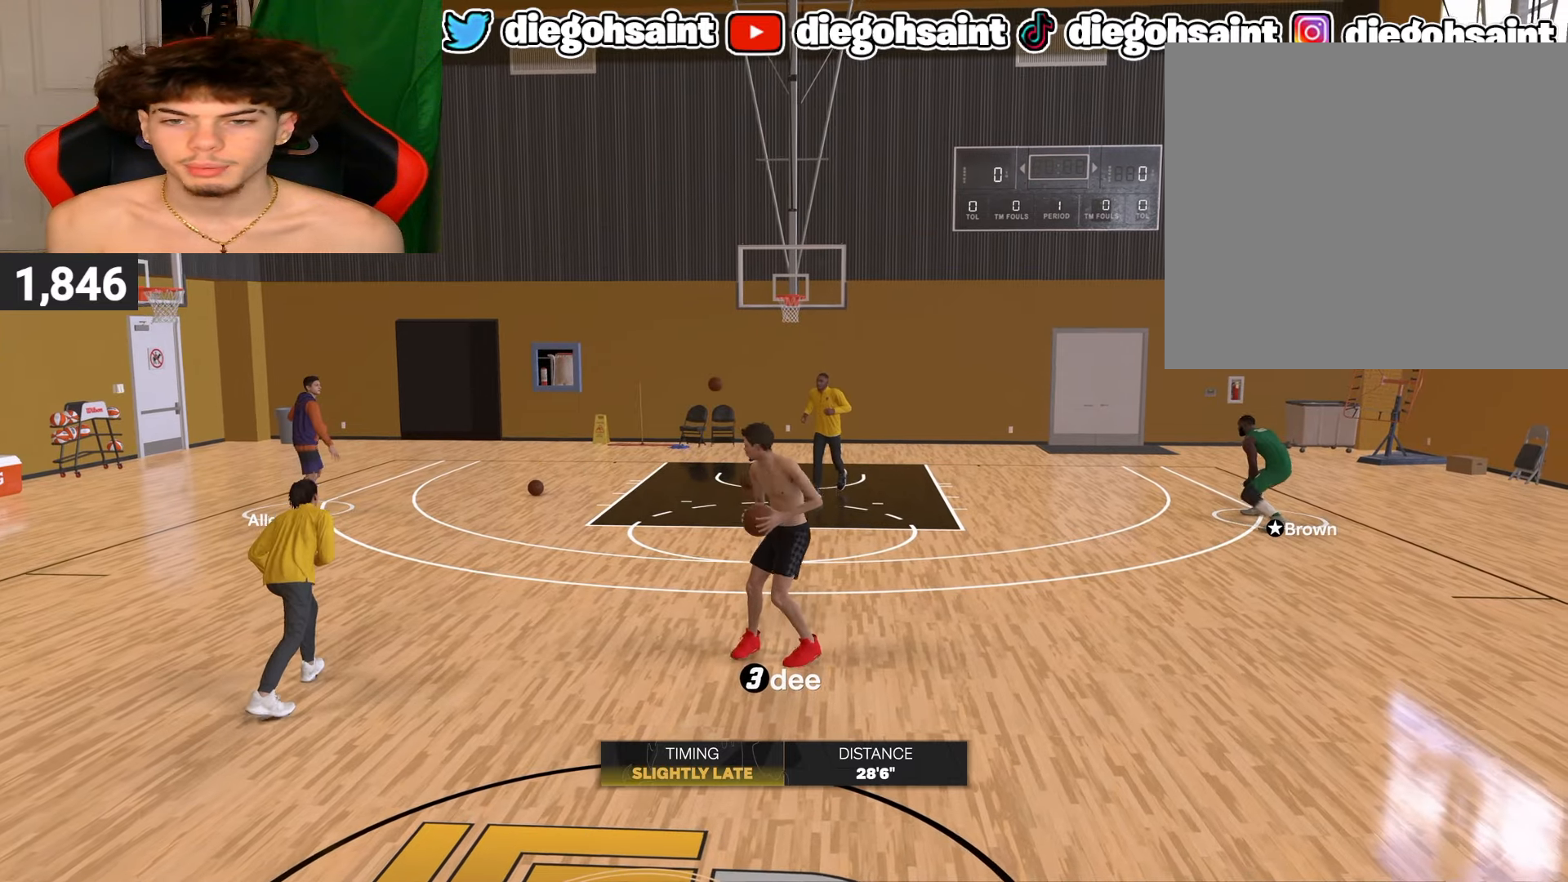
{"buttons": [], "left_stick": "down-left", "right_stick": "center", "events": [[383, "left_stick", "down-left"]]}
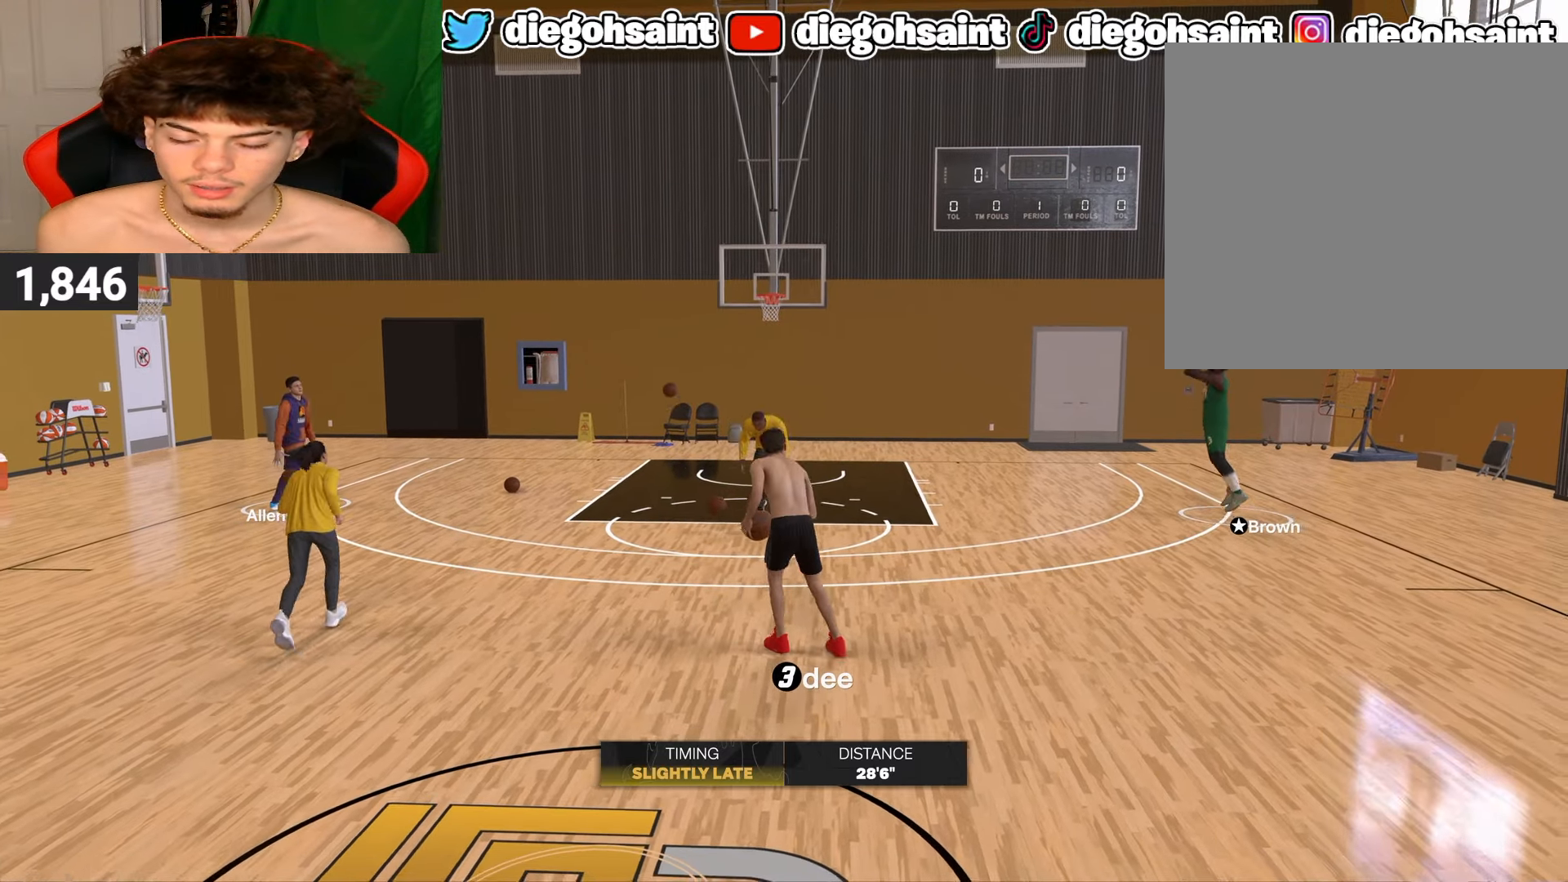
{"buttons": [], "left_stick": "center", "right_stick": "center", "events": [[133, "left_stick", "center"]]}